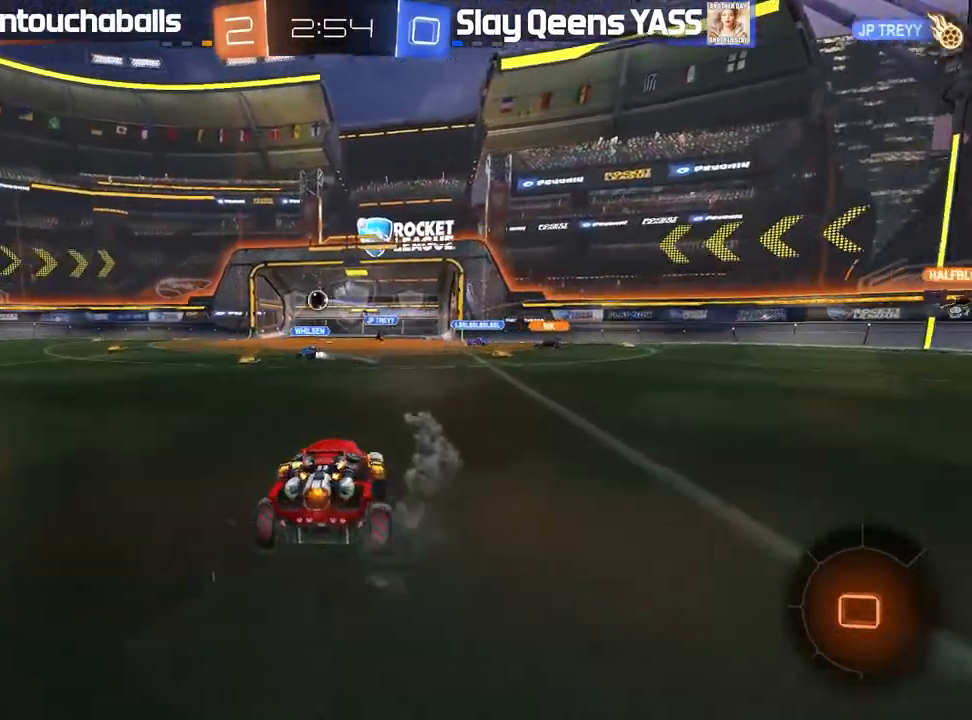
Gameplay with a controller (Xbox layout); each line is a JSON object with the inputs held at the frame after it. "events" lists button and stick changes between this image and that frame as [ms after this image, input, new state], when the widget could be followed in between.
{"buttons": ["R2"], "left_stick": "left", "right_stick": "center", "events": [[417, "left_stick", "left"]]}
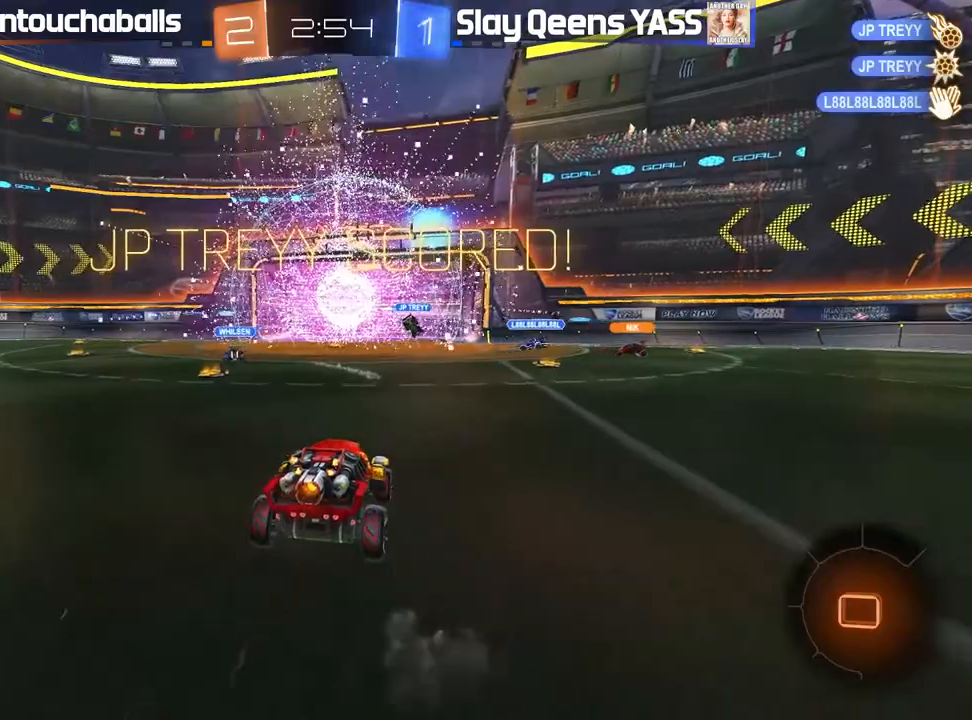
{"buttons": ["R2"], "left_stick": "left", "right_stick": "center", "events": [[83, "Y", "down"], [83, "left_stick", "center"], [133, "left_stick", "left"], [167, "Y", "up"]]}
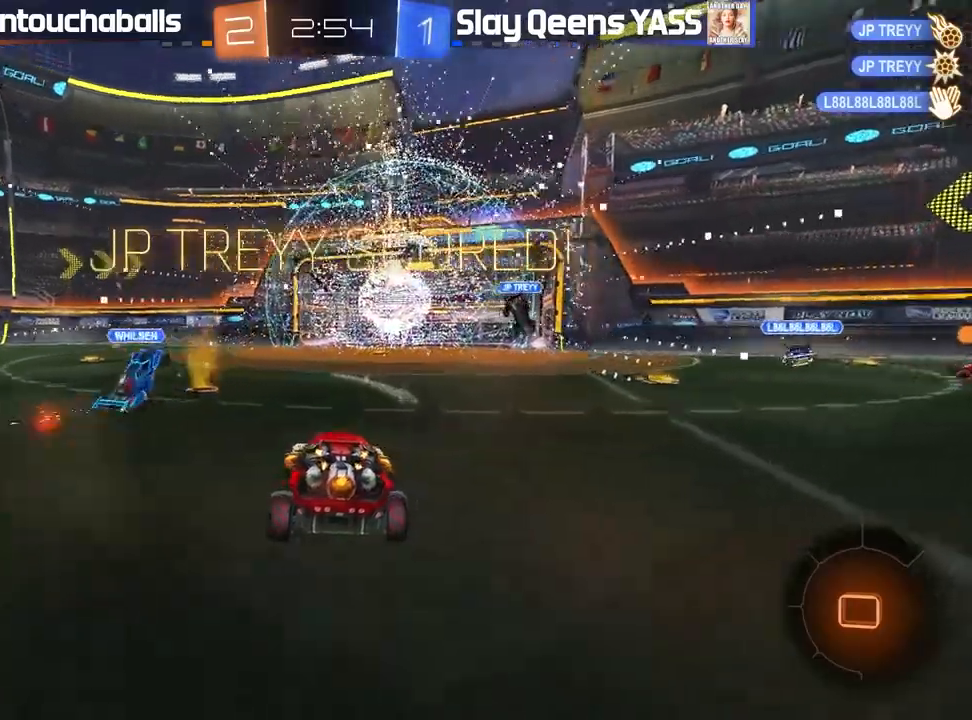
{"buttons": ["A", "L1", "R2"], "left_stick": "up-left", "right_stick": "center", "events": [[250, "A", "down"], [250, "left_stick", "right"], [333, "A", "up"], [350, "L1", "down"], [350, "left_stick", "left"], [400, "A", "down"], [500, "left_stick", "up-left"]]}
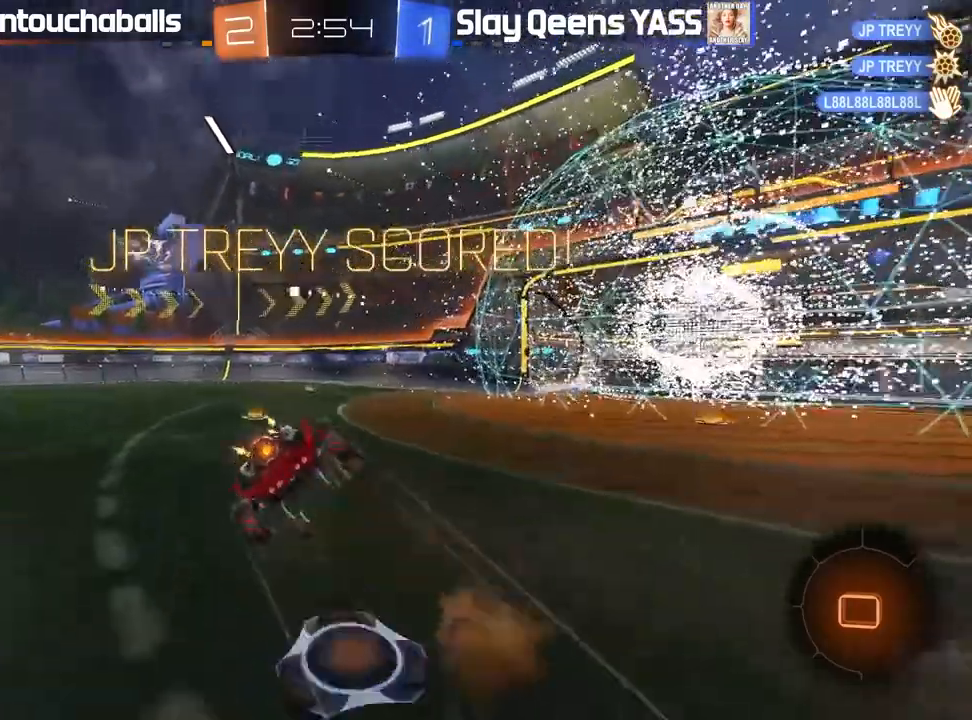
{"buttons": [], "left_stick": "center", "right_stick": "center", "events": [[17, "A", "up"], [67, "R2", "up"], [100, "L1", "up"], [100, "left_stick", "center"]]}
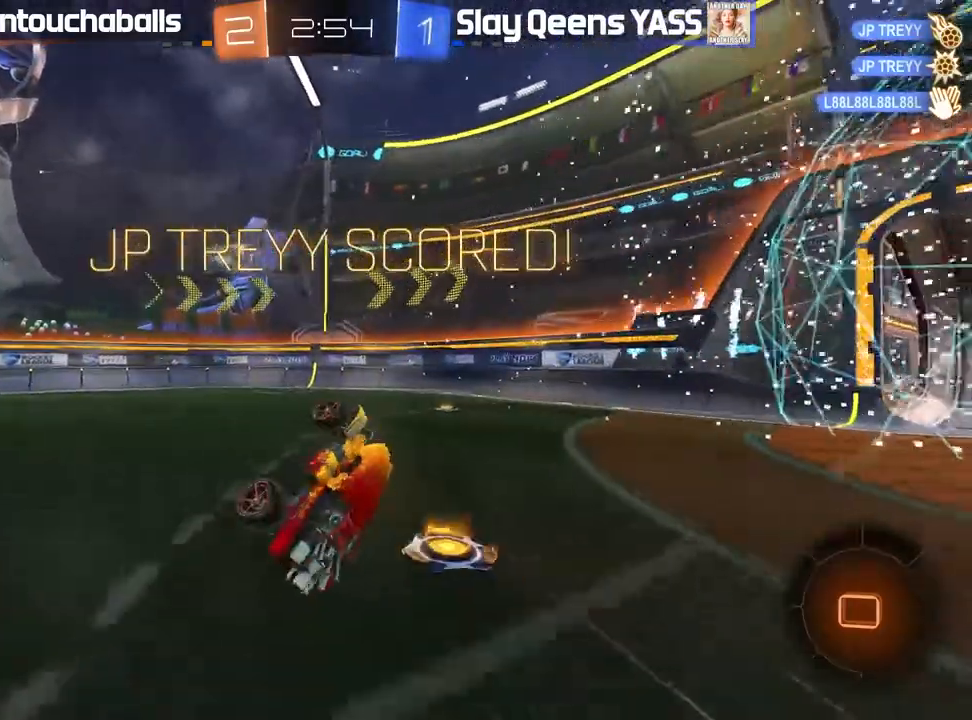
{"buttons": [], "left_stick": "center", "right_stick": "center"}
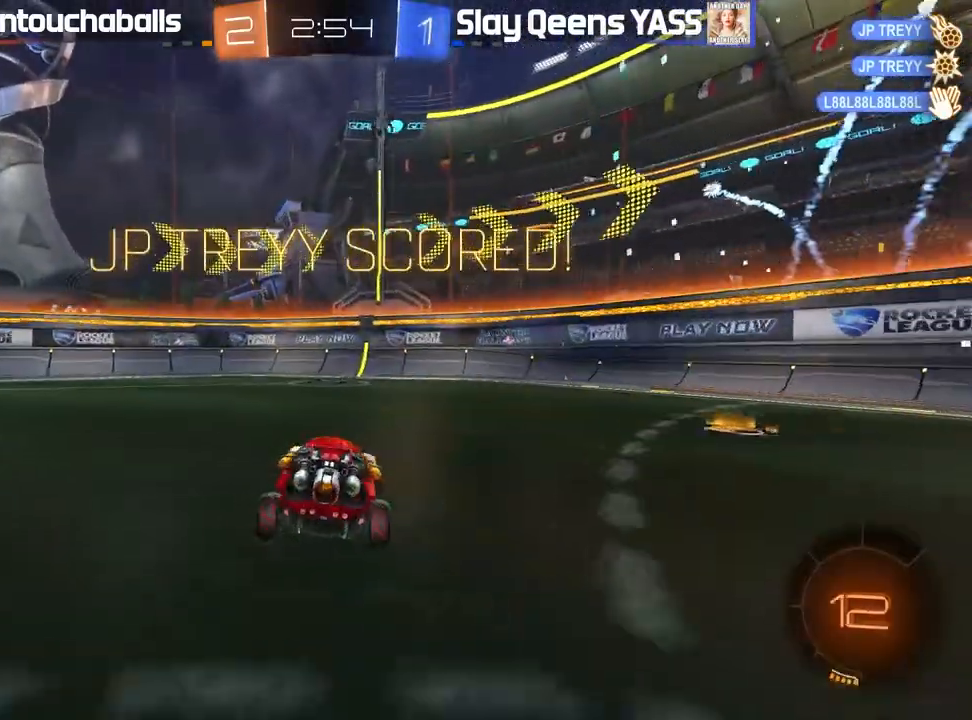
{"buttons": [], "left_stick": "center", "right_stick": "center", "events": []}
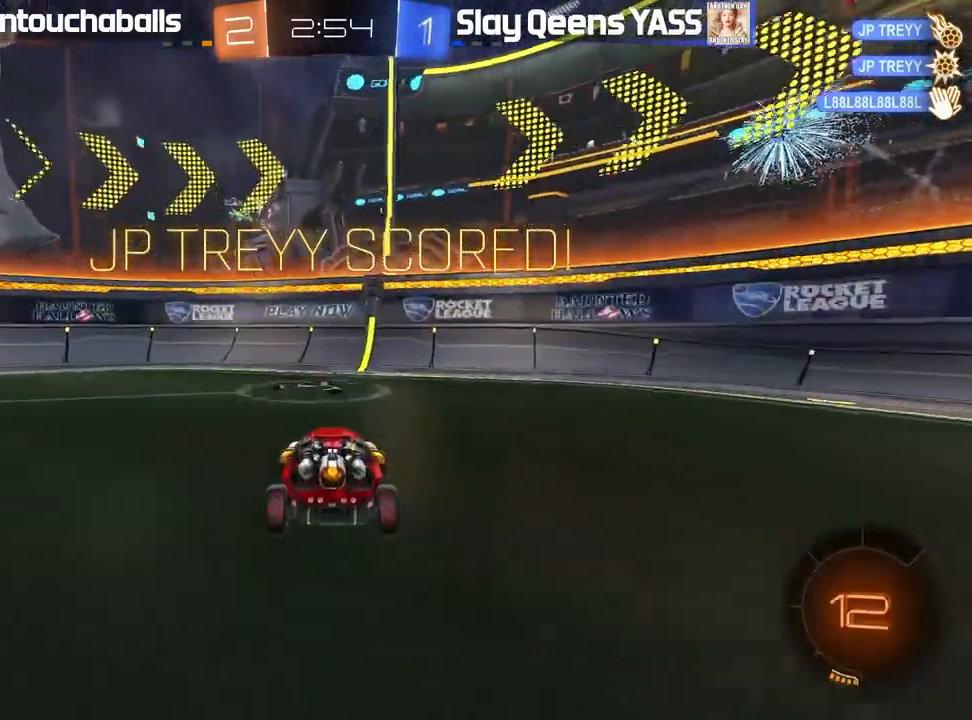
{"buttons": [], "left_stick": "center", "right_stick": "center", "events": []}
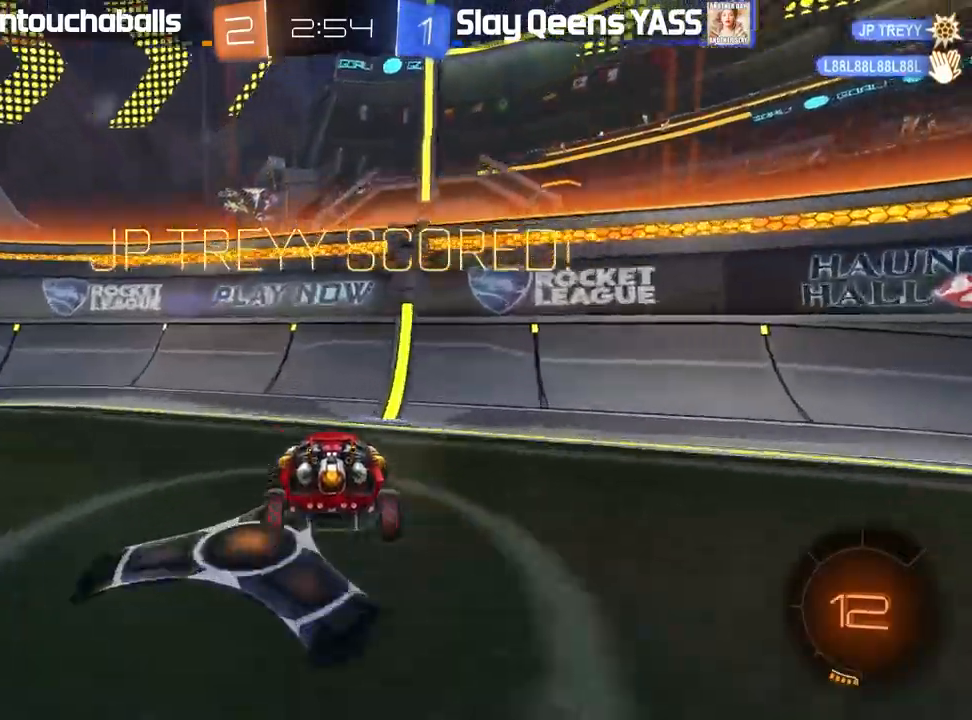
{"buttons": ["R1"], "left_stick": "center", "right_stick": "center", "events": [[217, "R1", "down"]]}
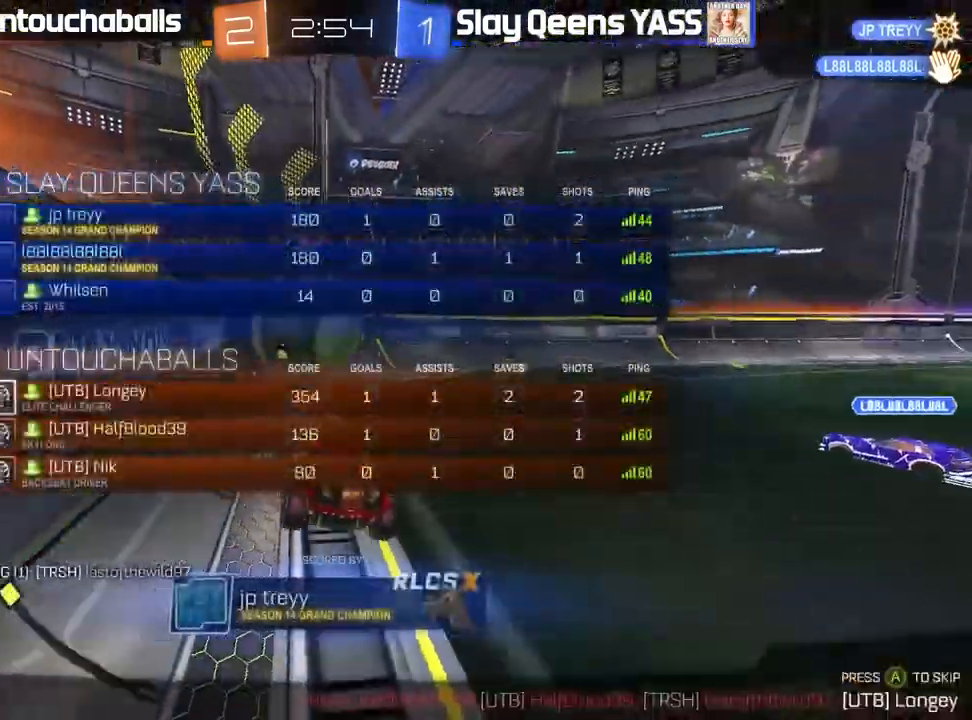
{"buttons": ["R2"], "left_stick": "left", "right_stick": "center", "events": [[67, "R1", "up"], [200, "left_stick", "left"], [217, "R2", "down"]]}
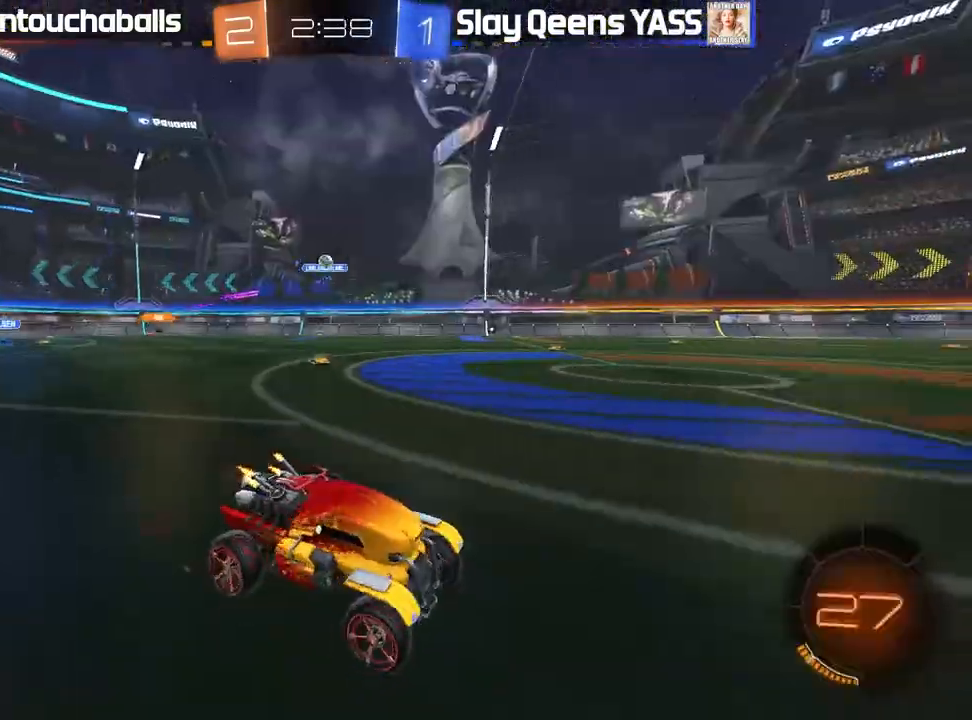
{"buttons": ["R2"], "left_stick": "right", "right_stick": "center", "events": [[283, "left_stick", "center"], [400, "left_stick", "right"]]}
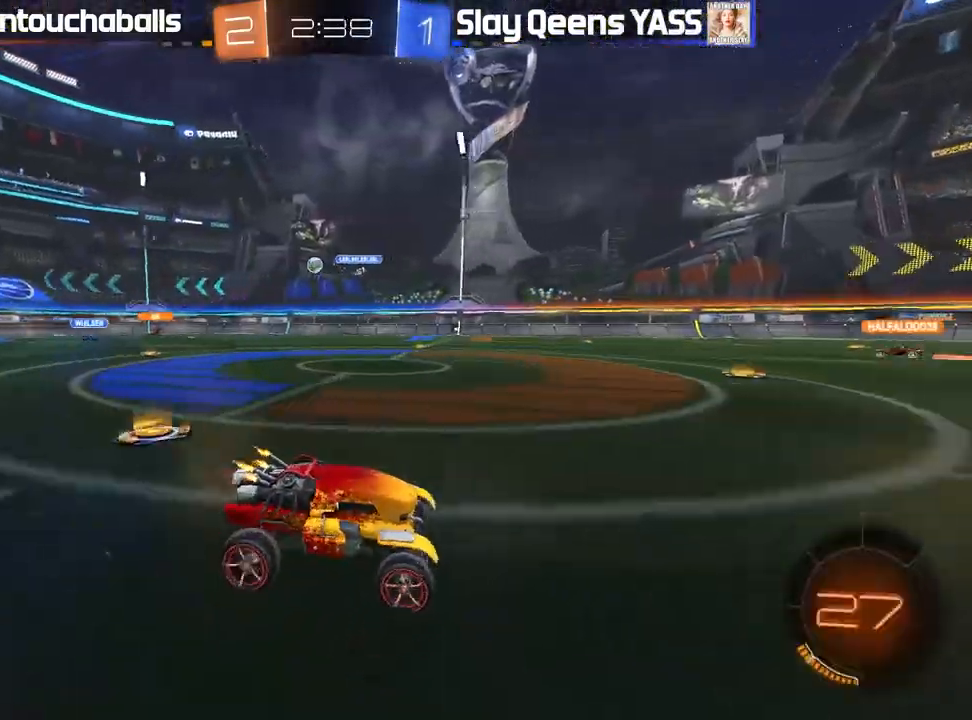
{"buttons": ["R2"], "left_stick": "center", "right_stick": "center", "events": [[83, "left_stick", "center"], [367, "left_stick", "left"], [500, "left_stick", "center"]]}
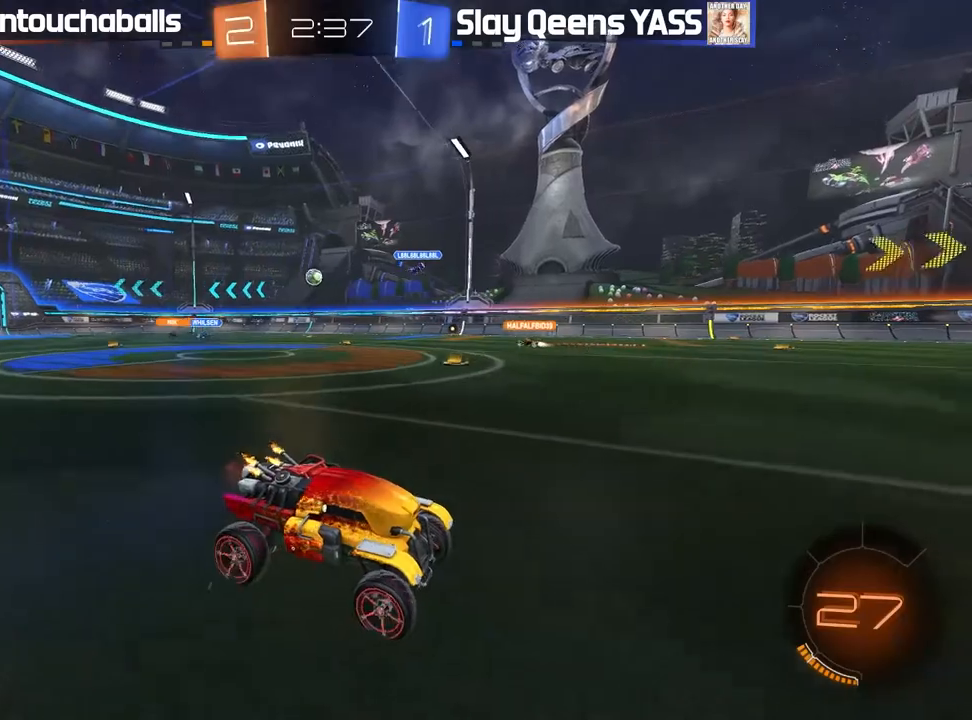
{"buttons": ["R2"], "left_stick": "left", "right_stick": "center", "events": [[250, "left_stick", "right"], [350, "left_stick", "left"]]}